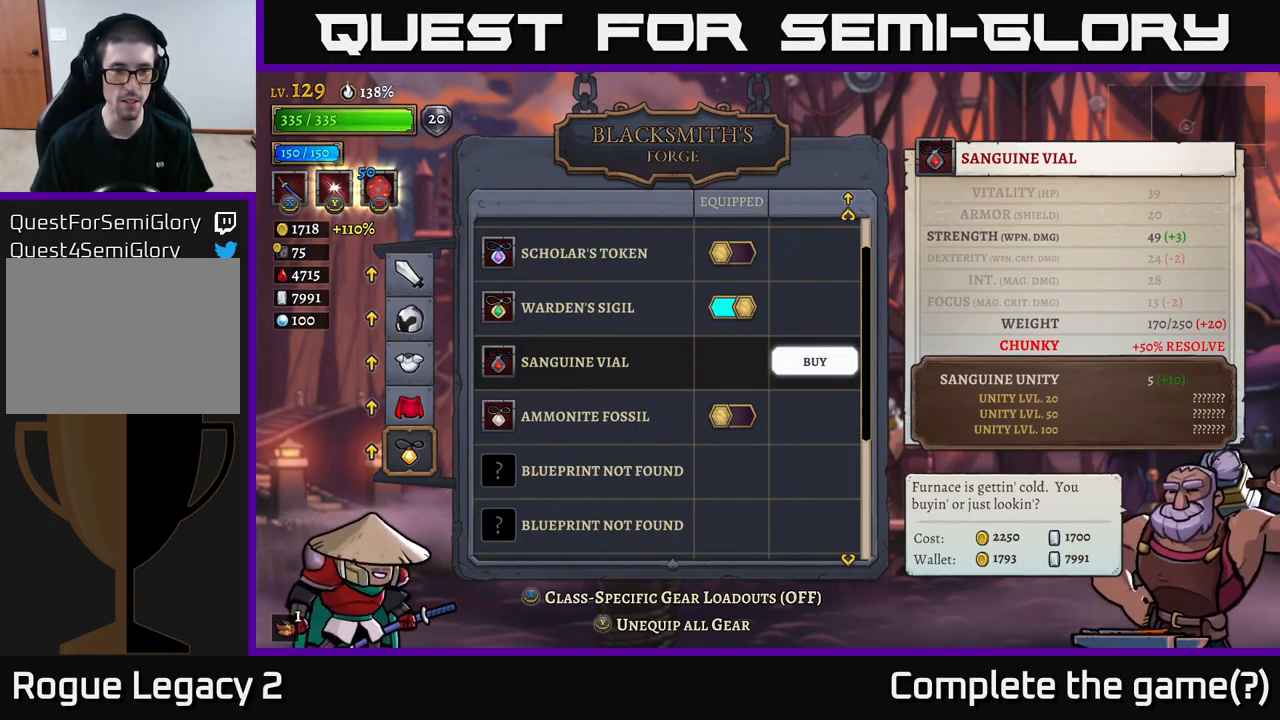
Gameplay with a controller (Xbox layout); each line is a JSON object with the inputs held at the frame after it. "events" lists button and stick changes between this image and that frame as [ms after this image, input, new state], when the widget could be followed in between.
{"buttons": ["B"], "left_stick": "center", "right_stick": "center", "events": [[100, "DPAD_UP", "down"], [184, "DPAD_UP", "up"], [384, "B", "down"]]}
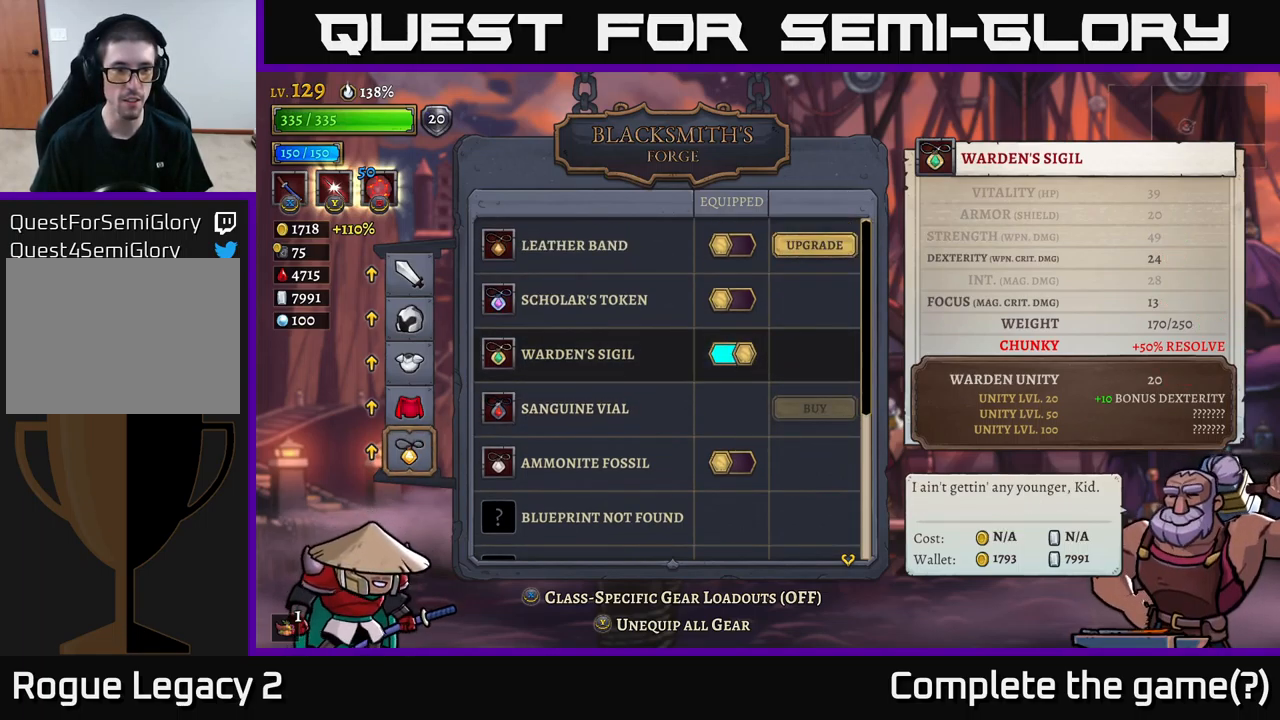
{"buttons": [], "left_stick": "center", "right_stick": "center", "events": [[34, "B", "up"], [167, "DPAD_UP", "down"], [250, "DPAD_UP", "up"]]}
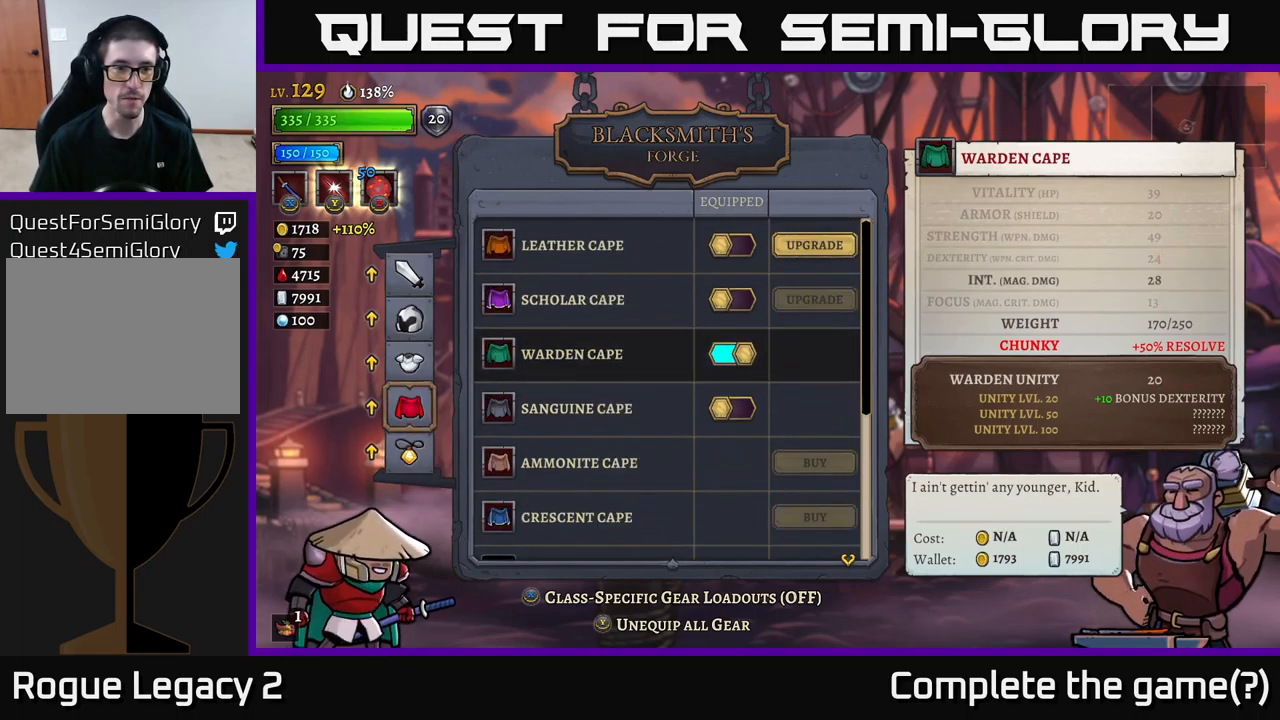
{"buttons": [], "left_stick": "center", "right_stick": "center", "events": [[334, "DPAD_UP", "down"], [484, "DPAD_UP", "up"]]}
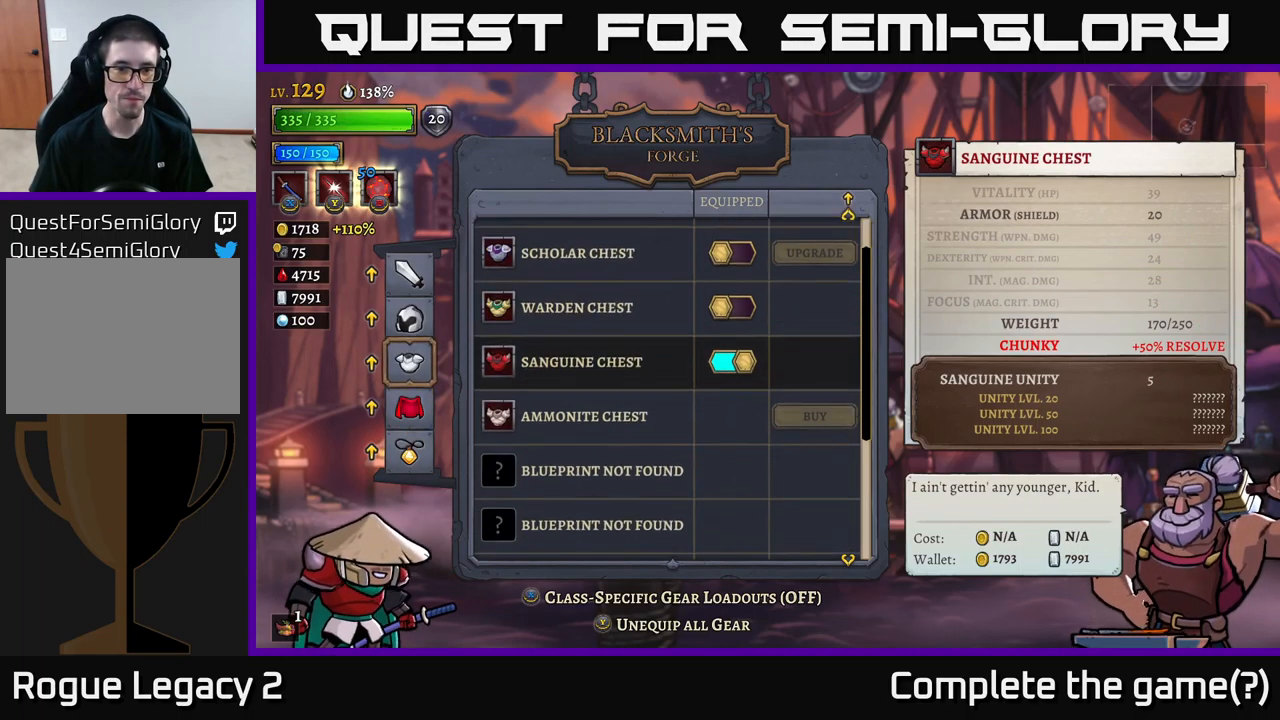
{"buttons": [], "left_stick": "center", "right_stick": "center", "events": []}
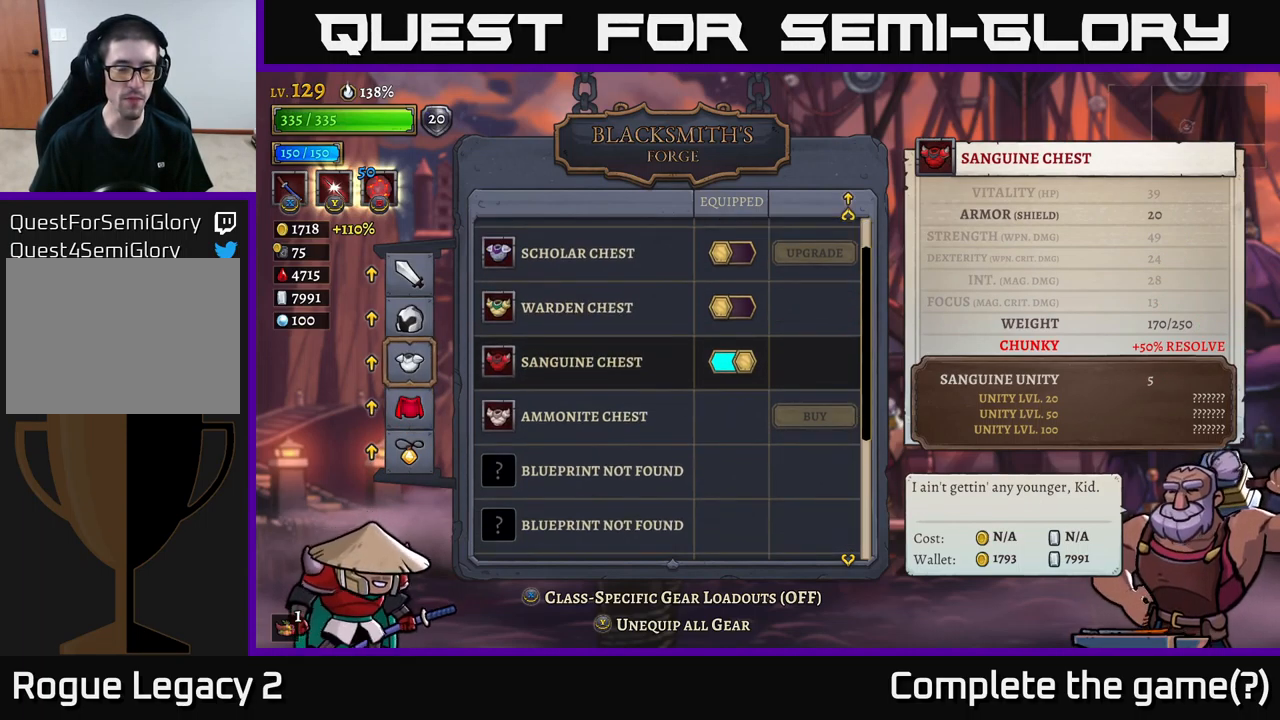
{"buttons": [], "left_stick": "center", "right_stick": "center", "events": [[166, "DPAD_UP", "down"], [300, "DPAD_UP", "up"]]}
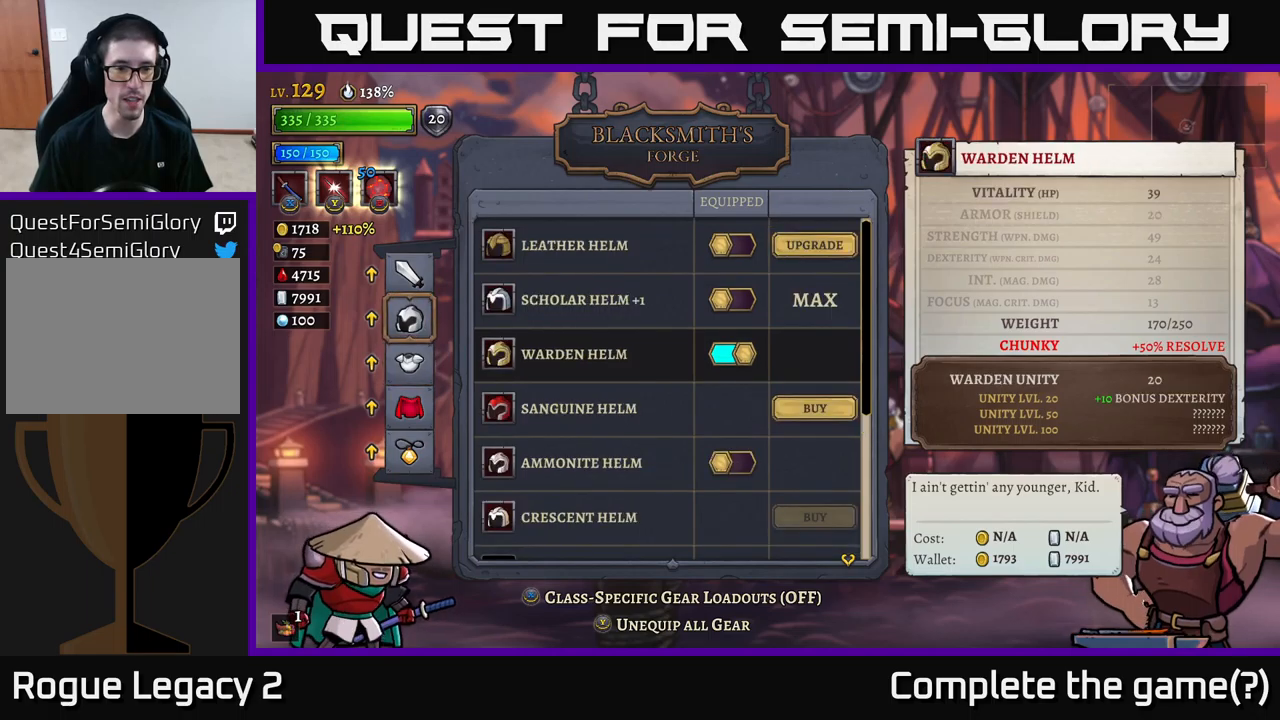
{"buttons": [], "left_stick": "center", "right_stick": "center", "events": []}
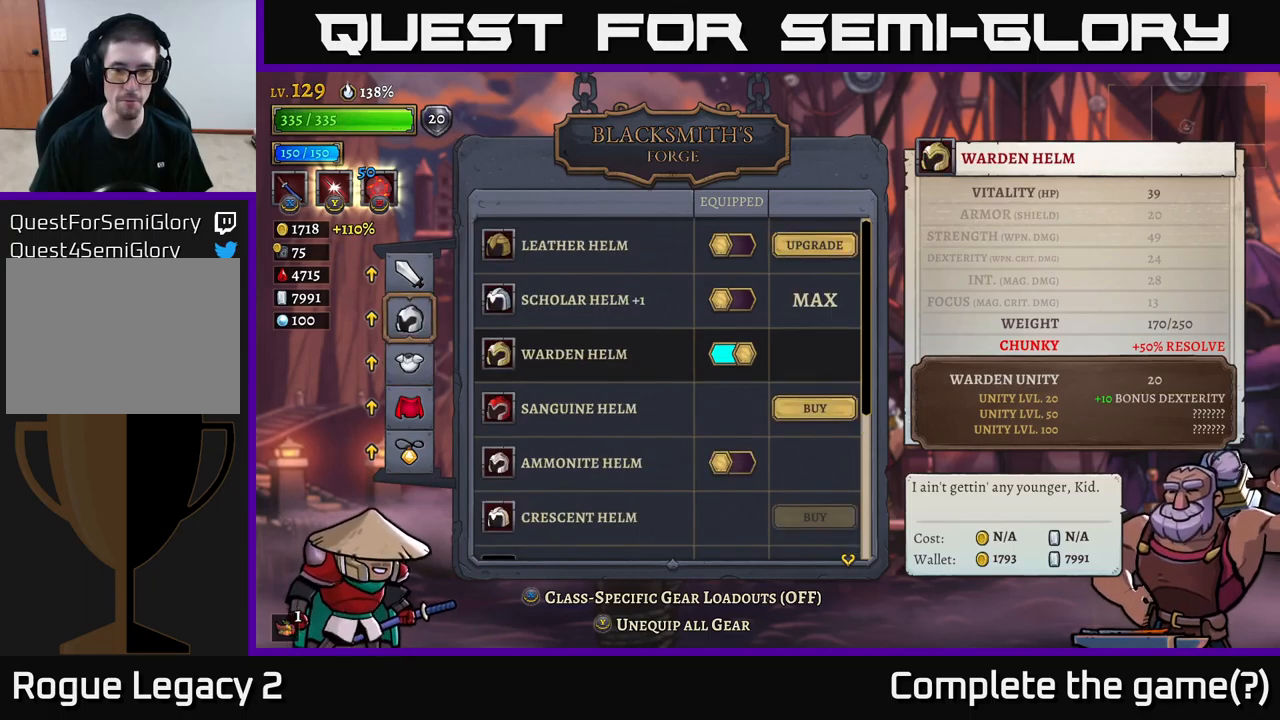
{"buttons": [], "left_stick": "center", "right_stick": "center", "events": []}
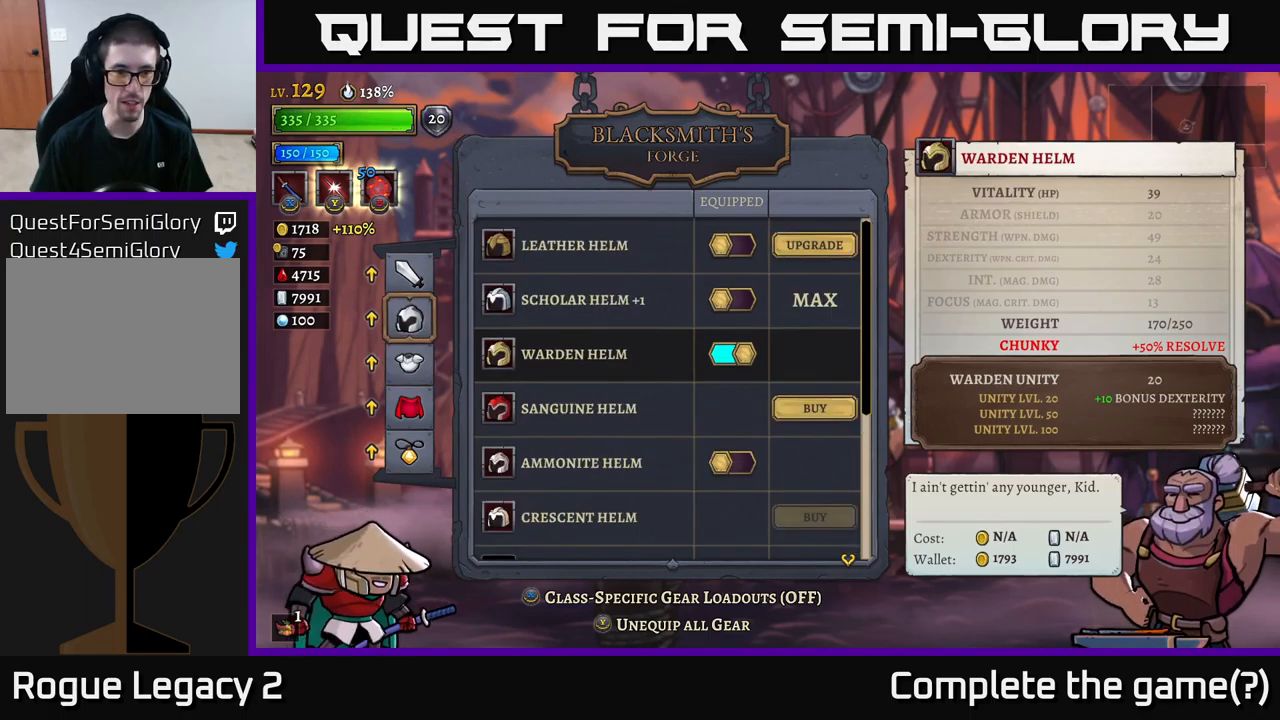
{"buttons": [], "left_stick": "center", "right_stick": "center", "events": [[150, "DPAD_UP", "down"], [317, "DPAD_UP", "up"]]}
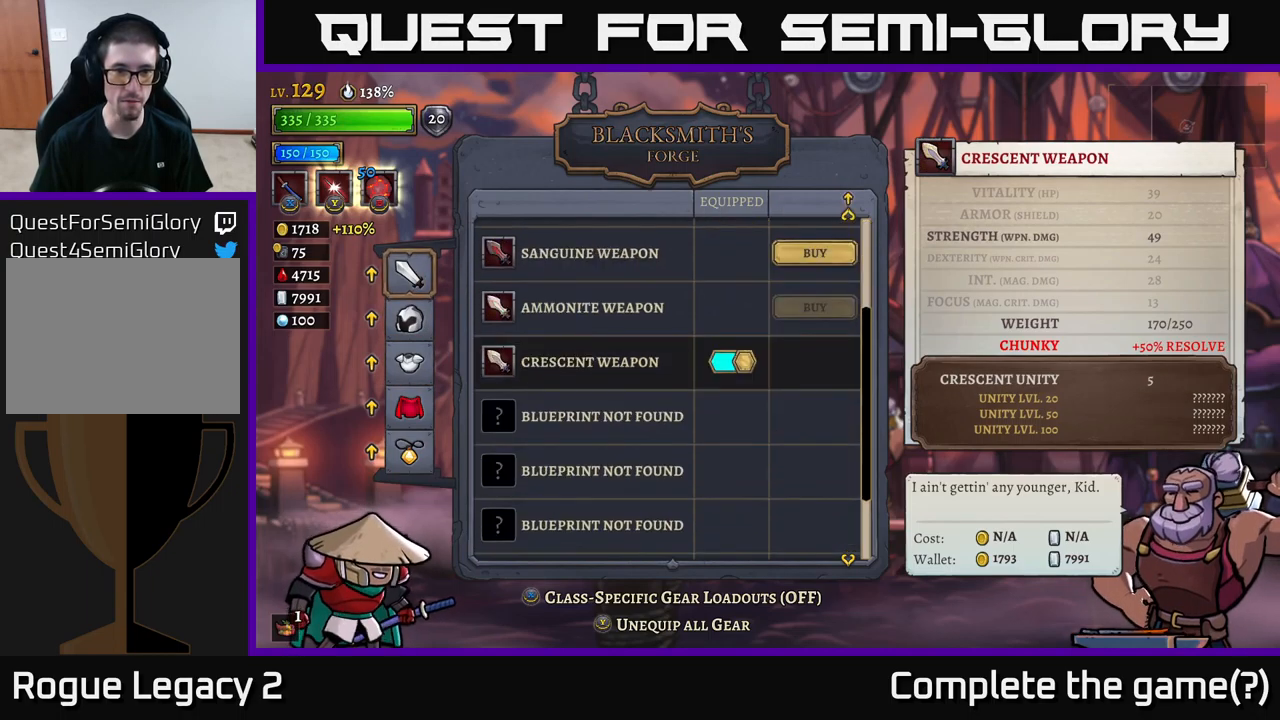
{"buttons": [], "left_stick": "center", "right_stick": "center", "events": []}
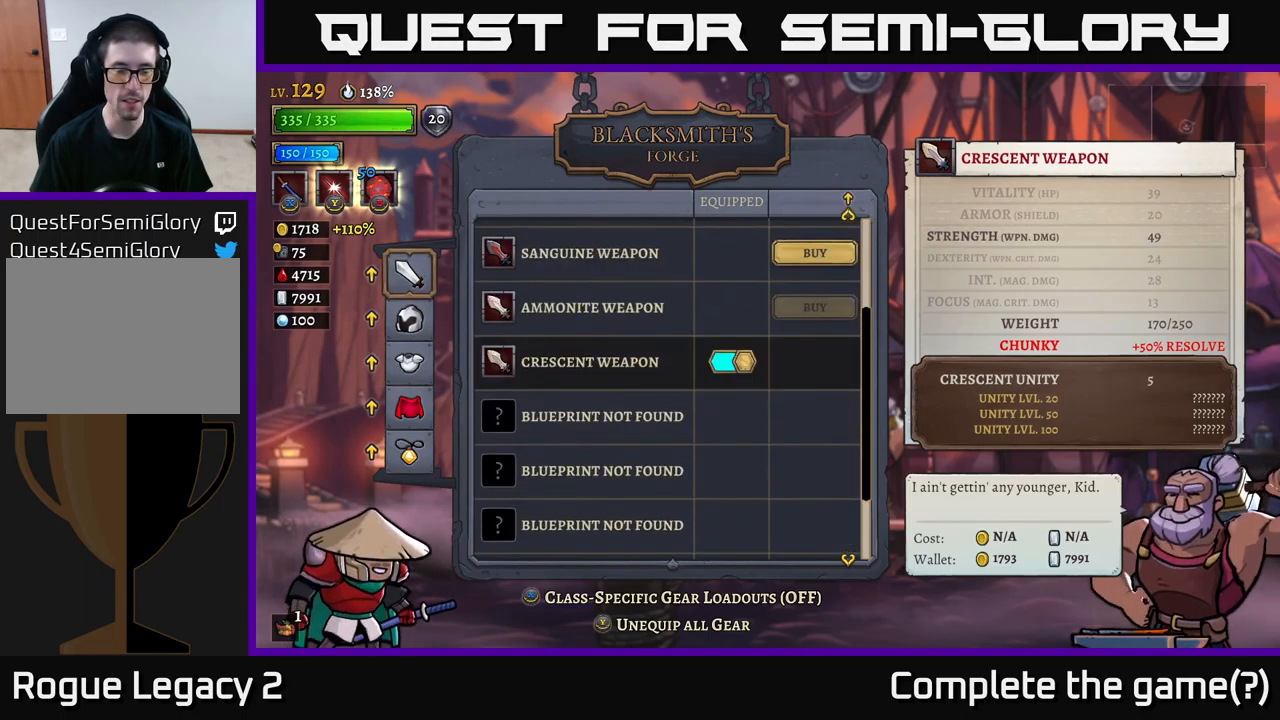
{"buttons": [], "left_stick": "center", "right_stick": "center", "events": []}
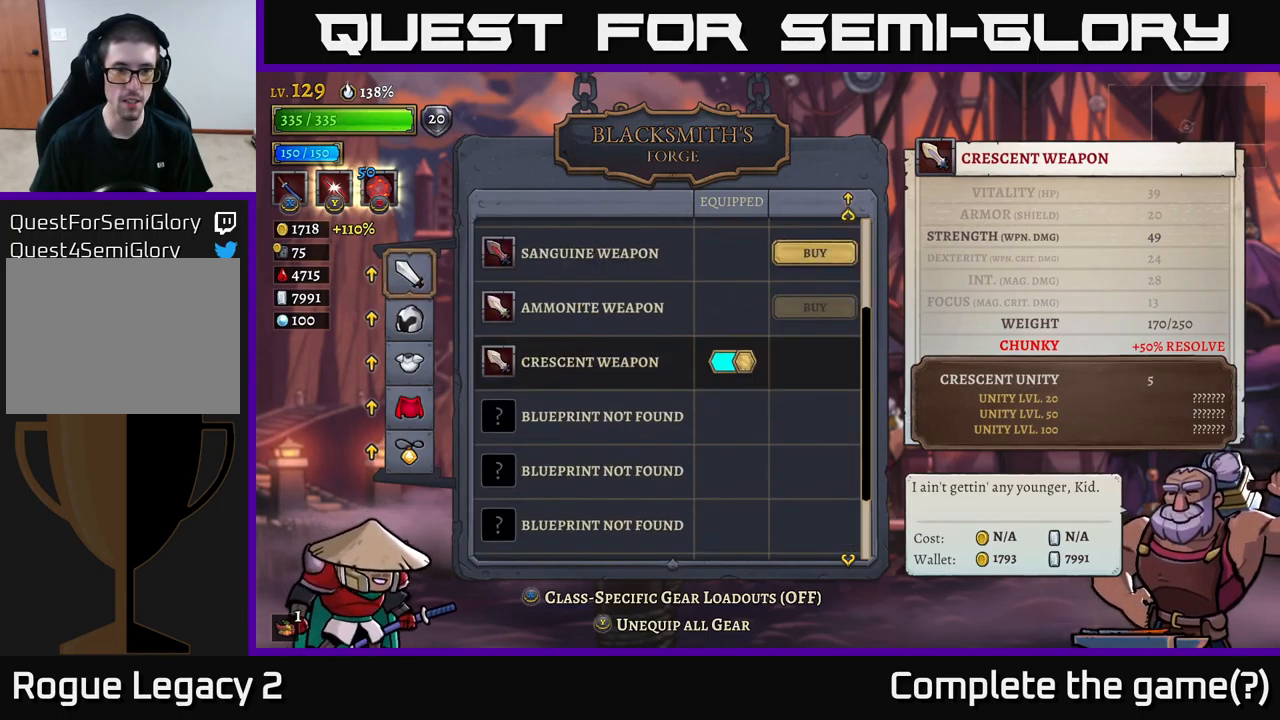
{"buttons": [], "left_stick": "center", "right_stick": "center", "events": [[134, "A", "down"], [300, "A", "up"], [400, "DPAD_UP", "down"], [484, "DPAD_UP", "up"]]}
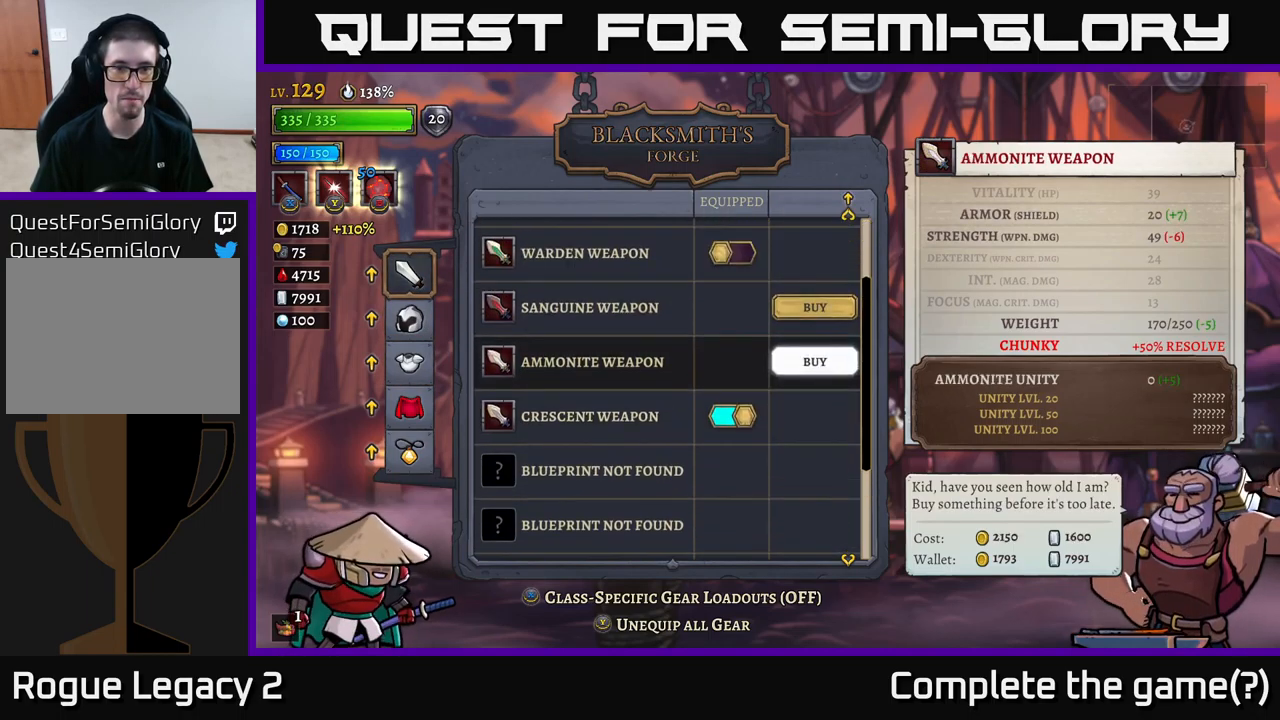
{"buttons": [], "left_stick": "center", "right_stick": "center", "events": [[67, "DPAD_UP", "down"], [167, "DPAD_UP", "up"]]}
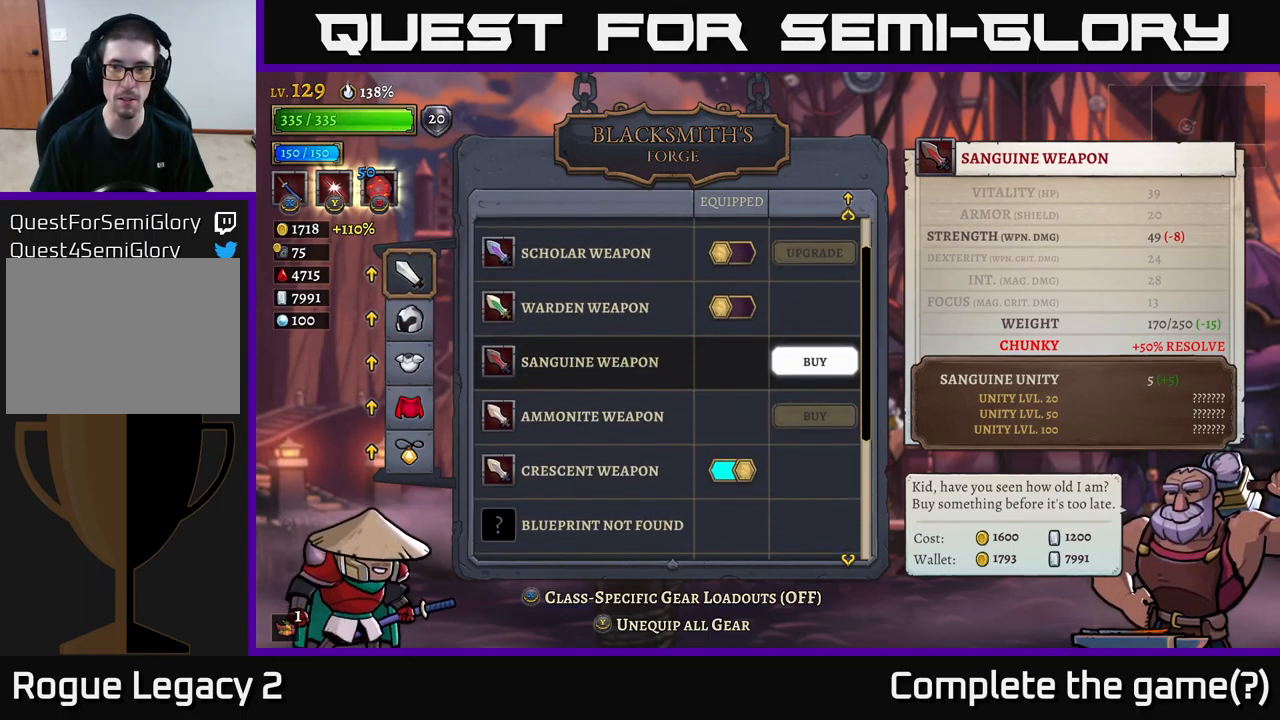
{"buttons": [], "left_stick": "center", "right_stick": "center", "events": []}
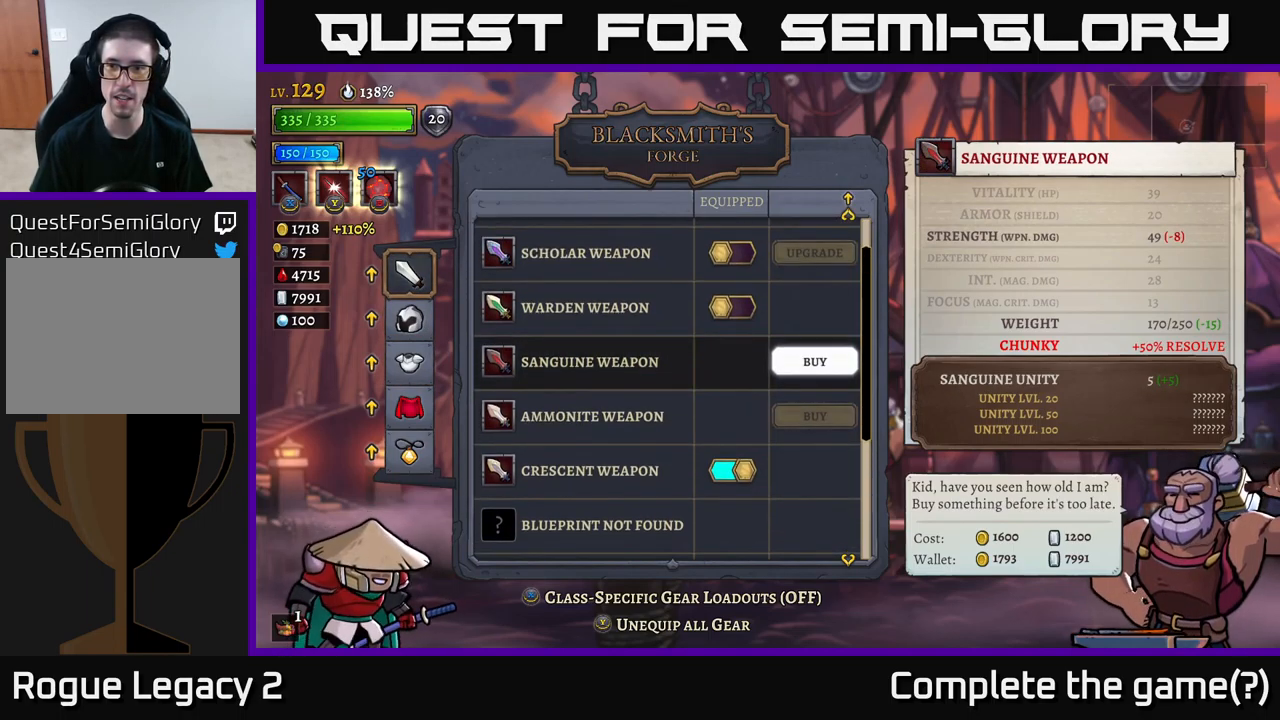
{"buttons": [], "left_stick": "center", "right_stick": "center", "events": []}
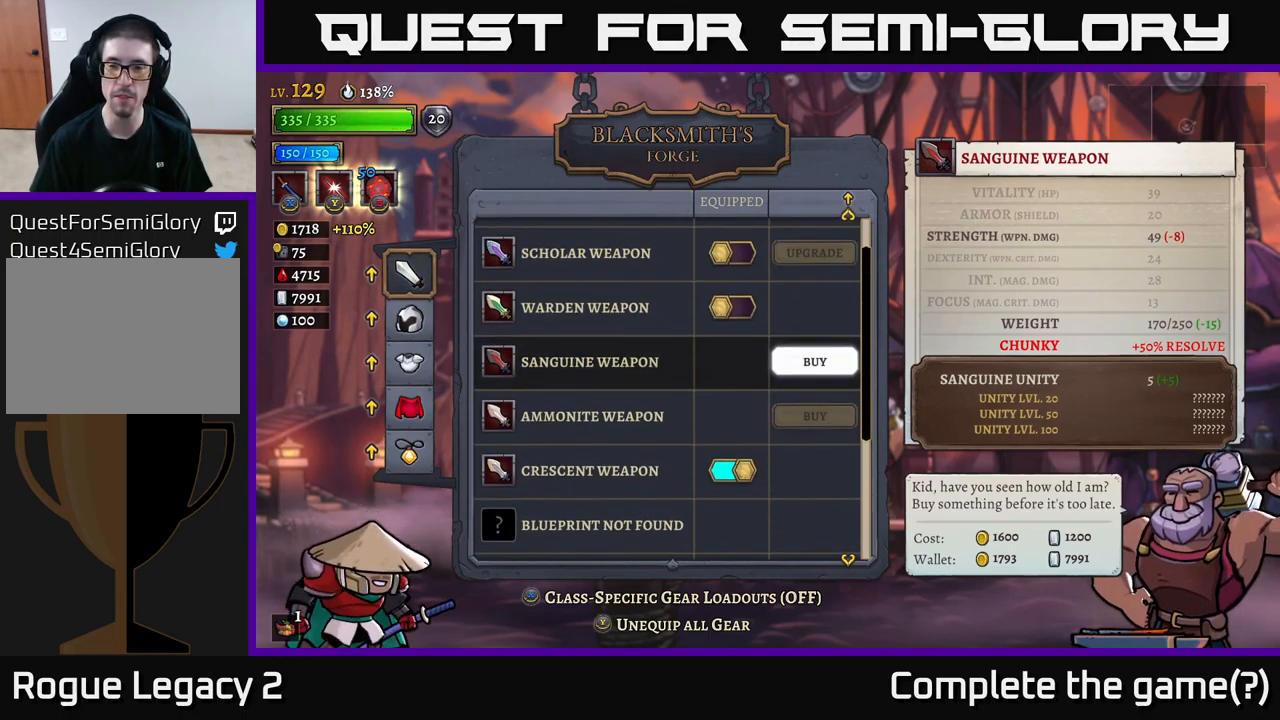
{"buttons": [], "left_stick": "center", "right_stick": "center", "events": []}
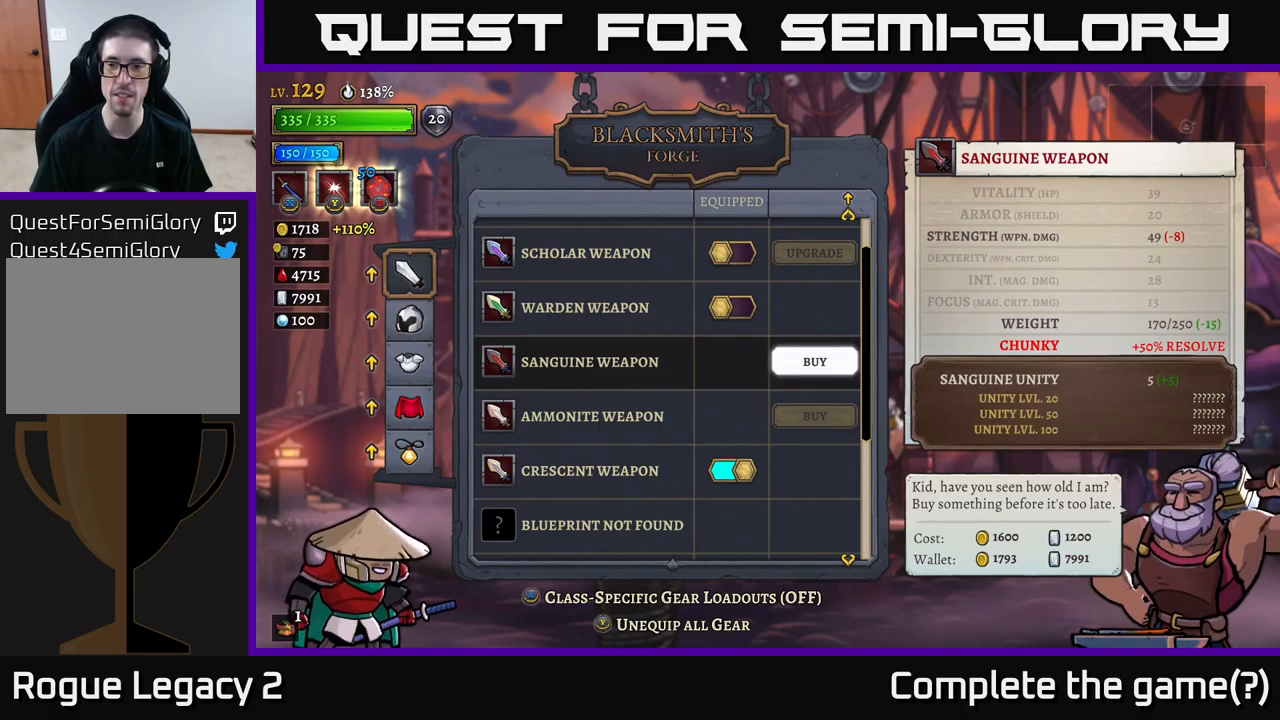
{"buttons": [], "left_stick": "center", "right_stick": "center", "events": []}
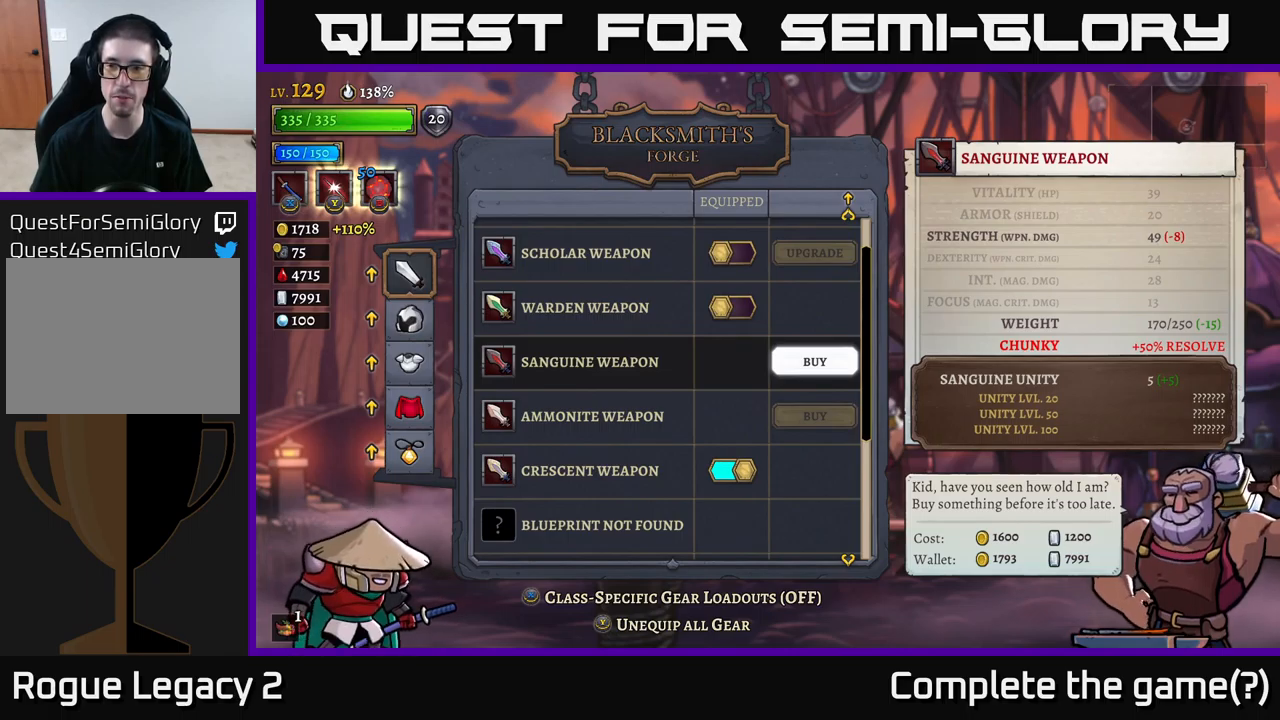
{"buttons": [], "left_stick": "center", "right_stick": "center", "events": []}
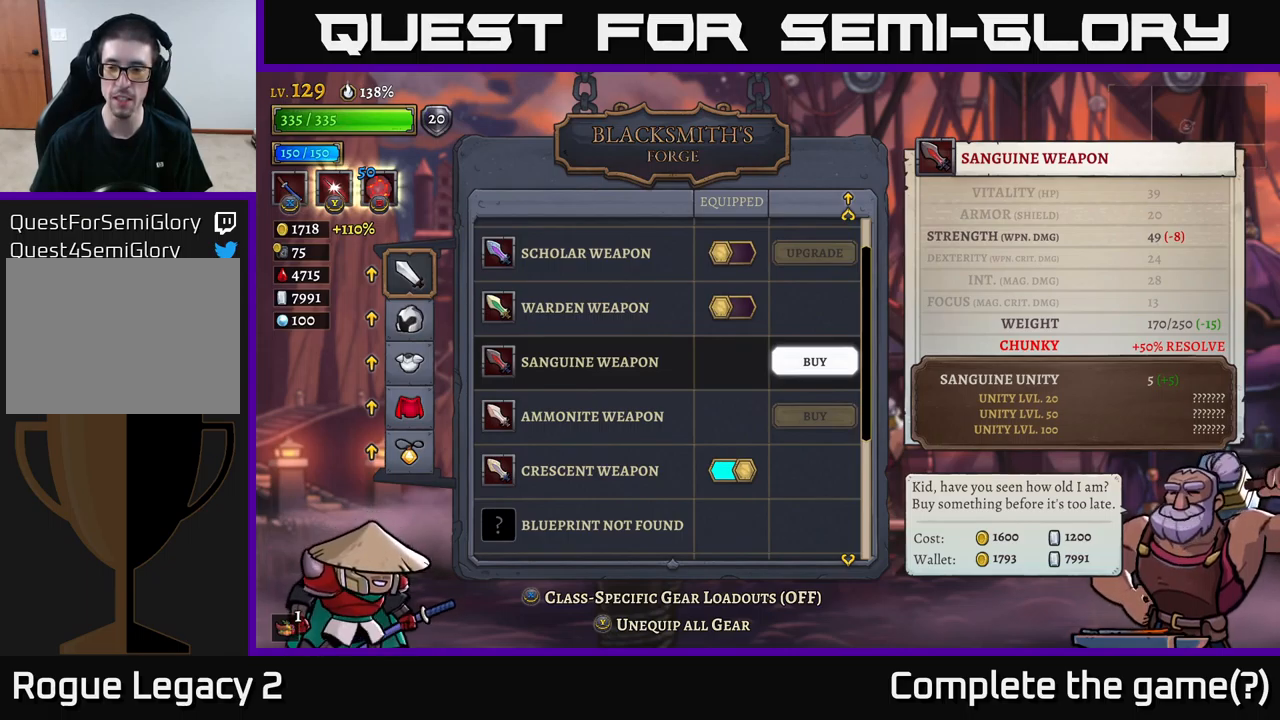
{"buttons": [], "left_stick": "center", "right_stick": "center", "events": []}
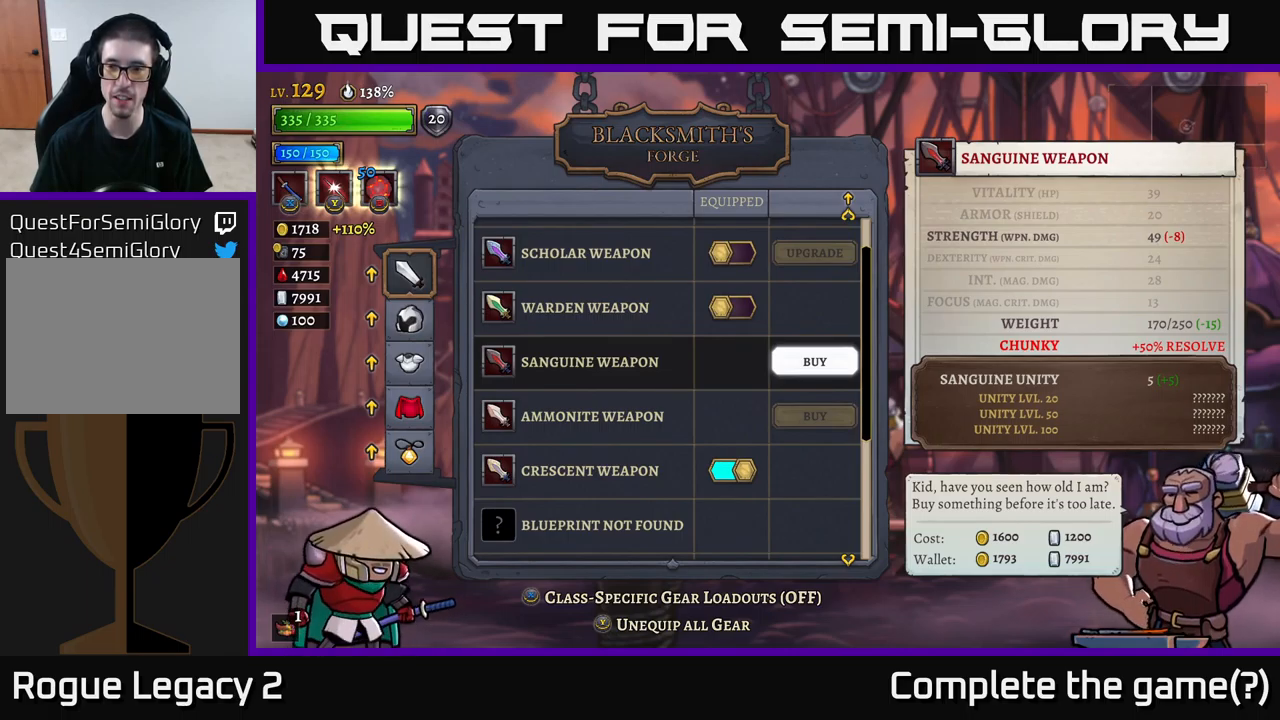
{"buttons": [], "left_stick": "center", "right_stick": "center", "events": []}
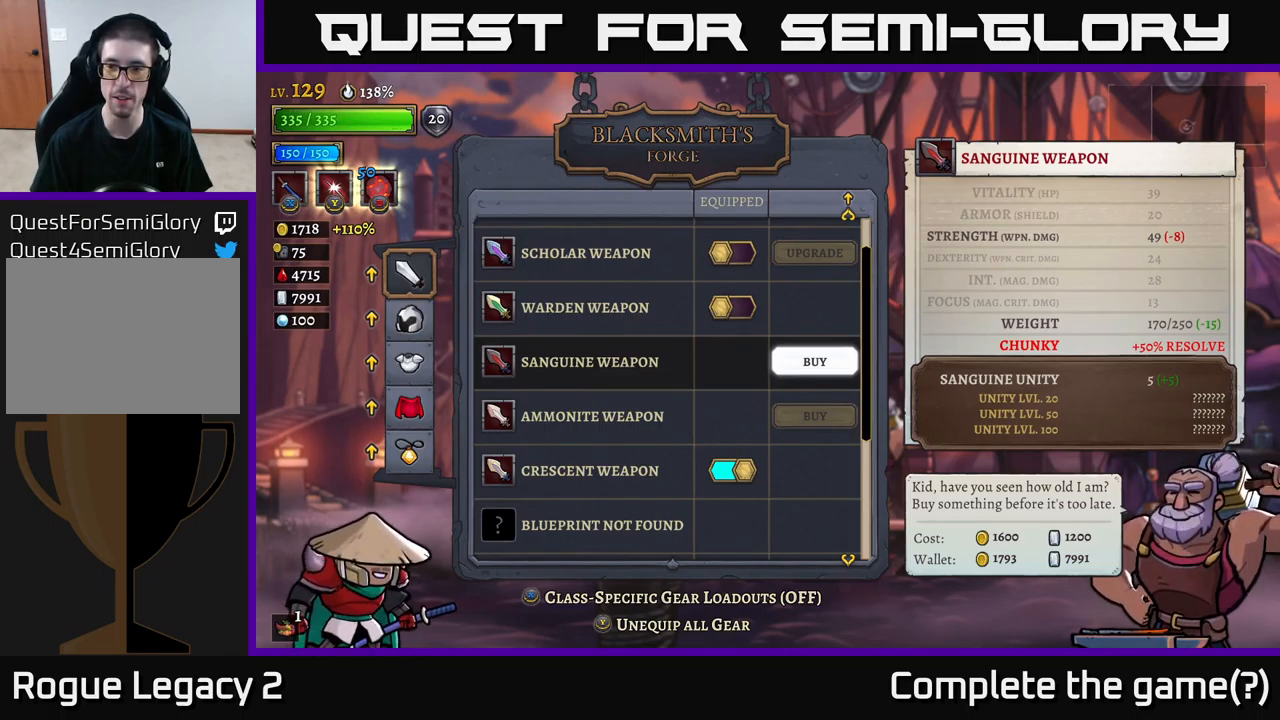
{"buttons": [], "left_stick": "center", "right_stick": "center", "events": []}
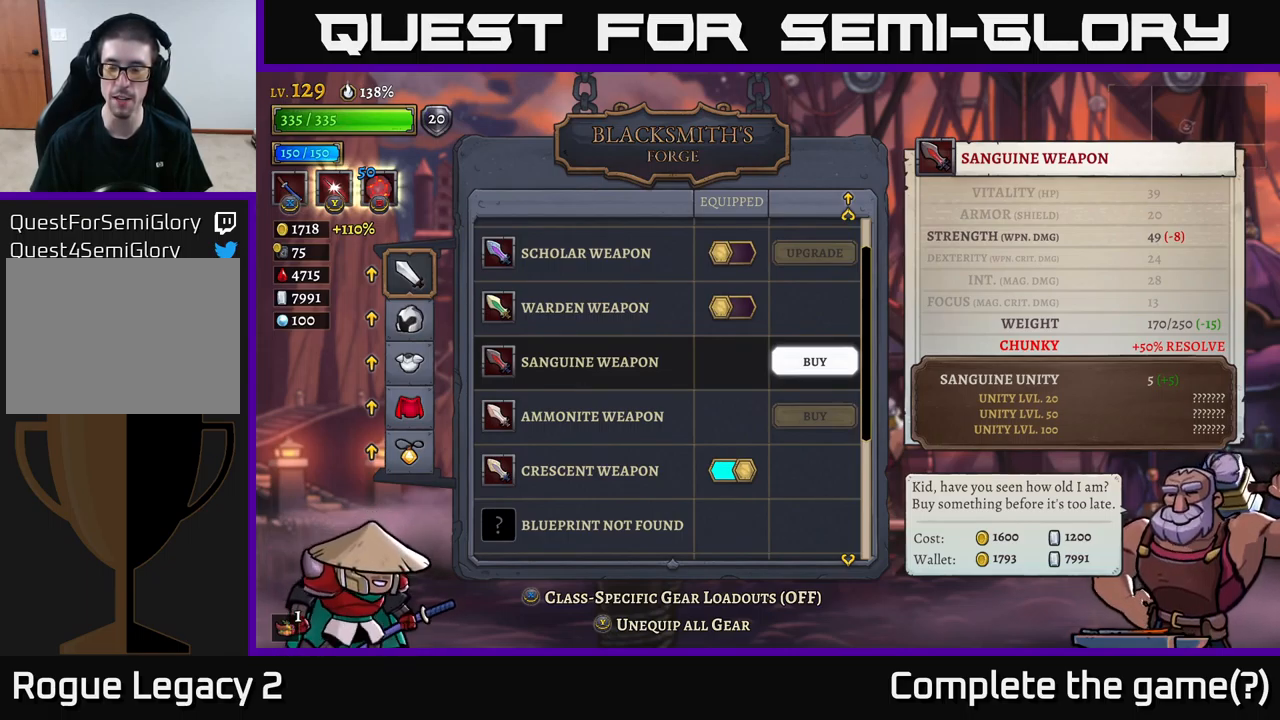
{"buttons": [], "left_stick": "center", "right_stick": "center", "events": []}
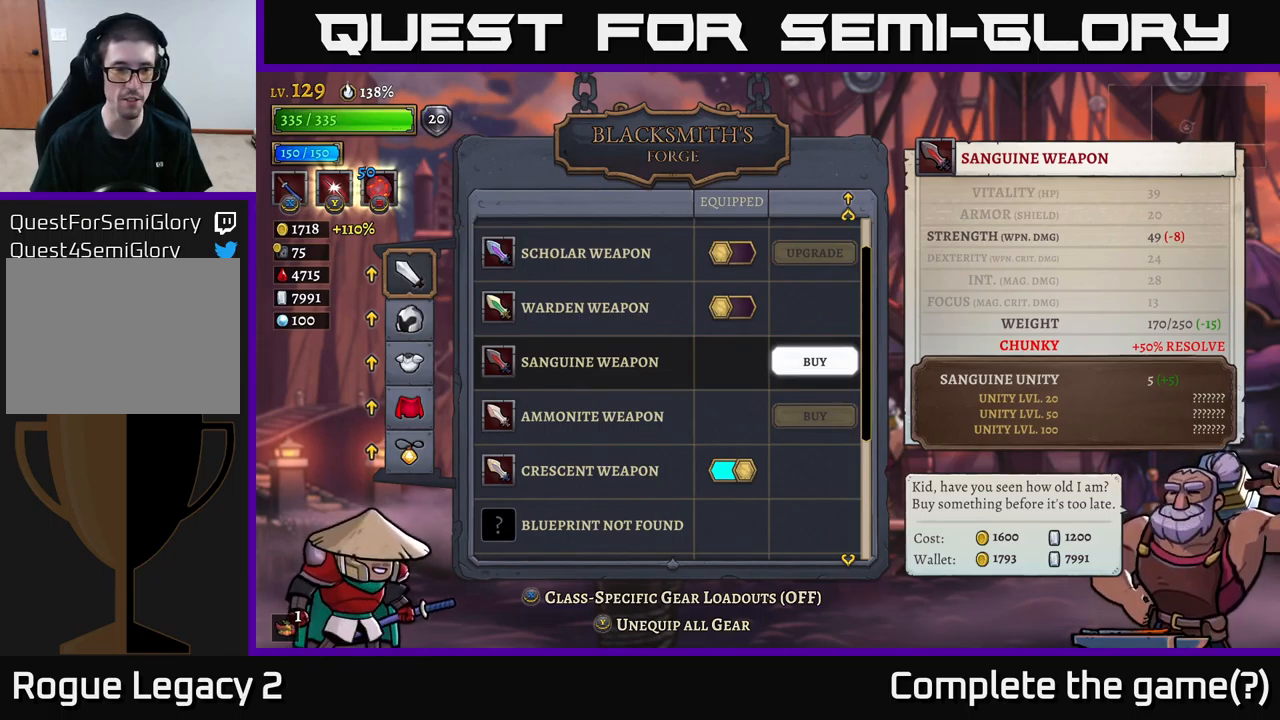
{"buttons": [], "left_stick": "center", "right_stick": "center", "events": [[250, "B", "down"], [400, "B", "up"]]}